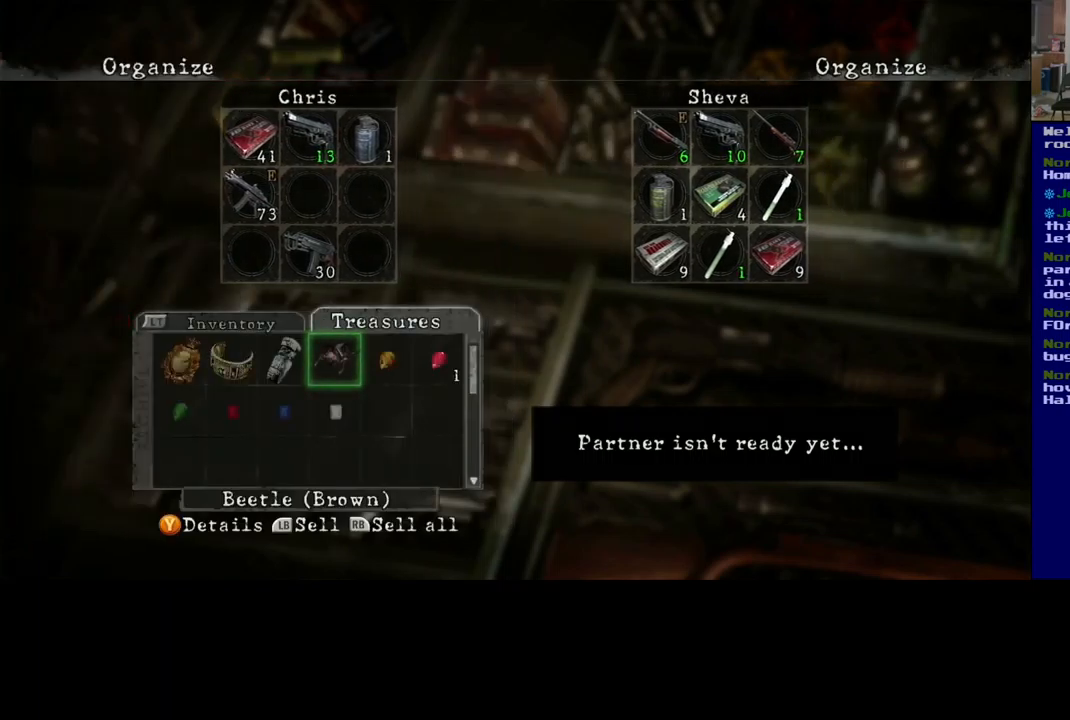
Gameplay with a controller (Xbox layout); each line is a JSON object with the inputs held at the frame after it. "events" lists button and stick changes between this image and that frame as [ms after this image, input, new state], when the widget could be followed in between. Not read: R3.
{"buttons": [], "left_stick": "center", "right_stick": "center", "events": [[350, "B", "down"], [434, "B", "up"]]}
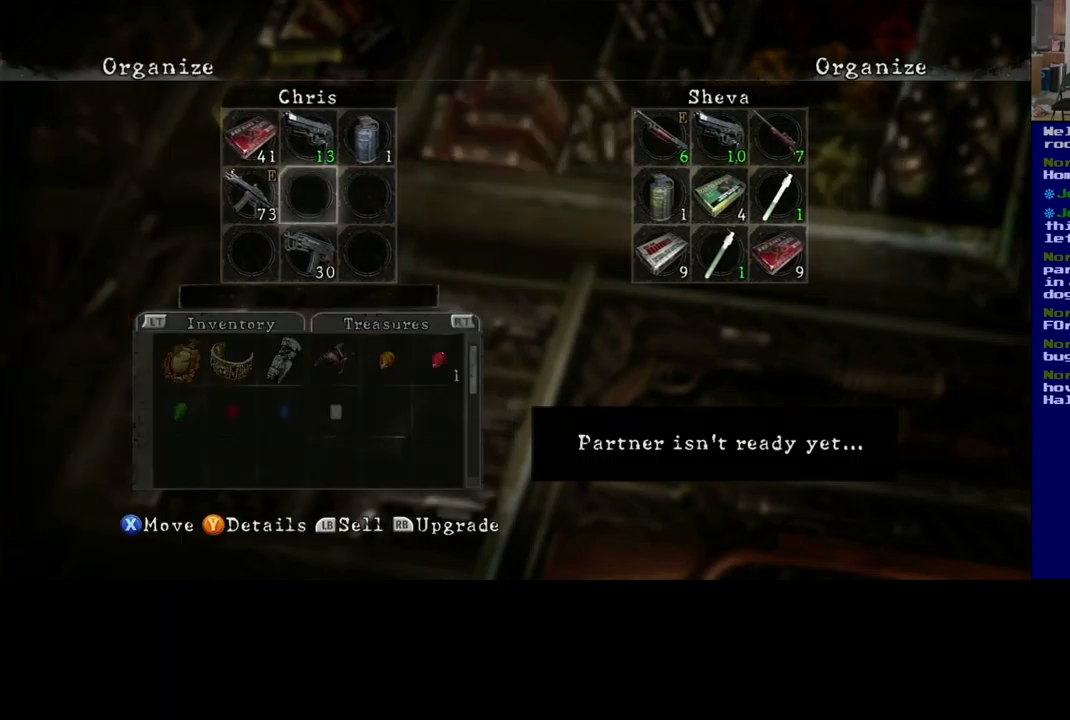
{"buttons": [], "left_stick": "center", "right_stick": "center", "events": []}
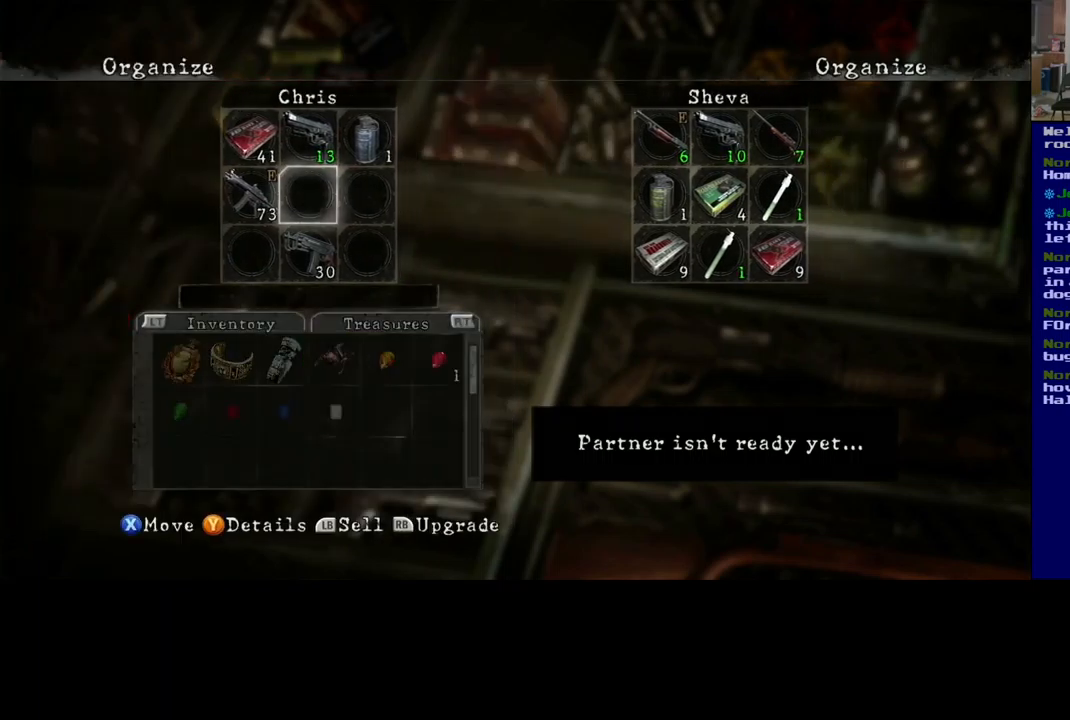
{"buttons": [], "left_stick": "center", "right_stick": "center", "events": []}
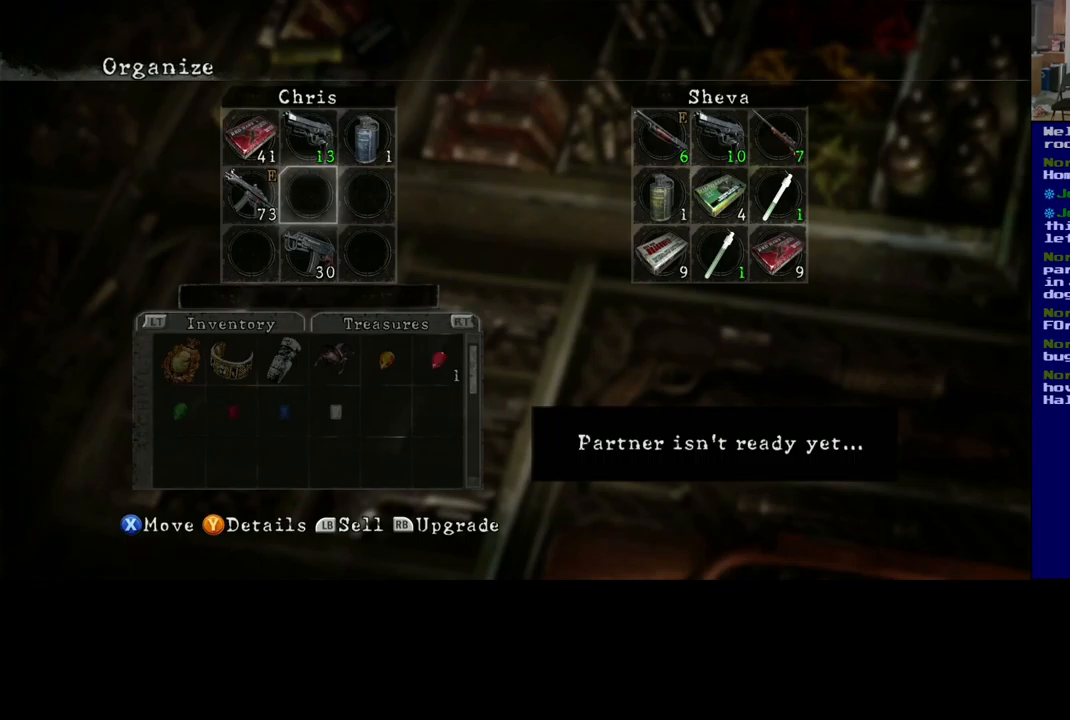
{"buttons": [], "left_stick": "center", "right_stick": "center", "events": []}
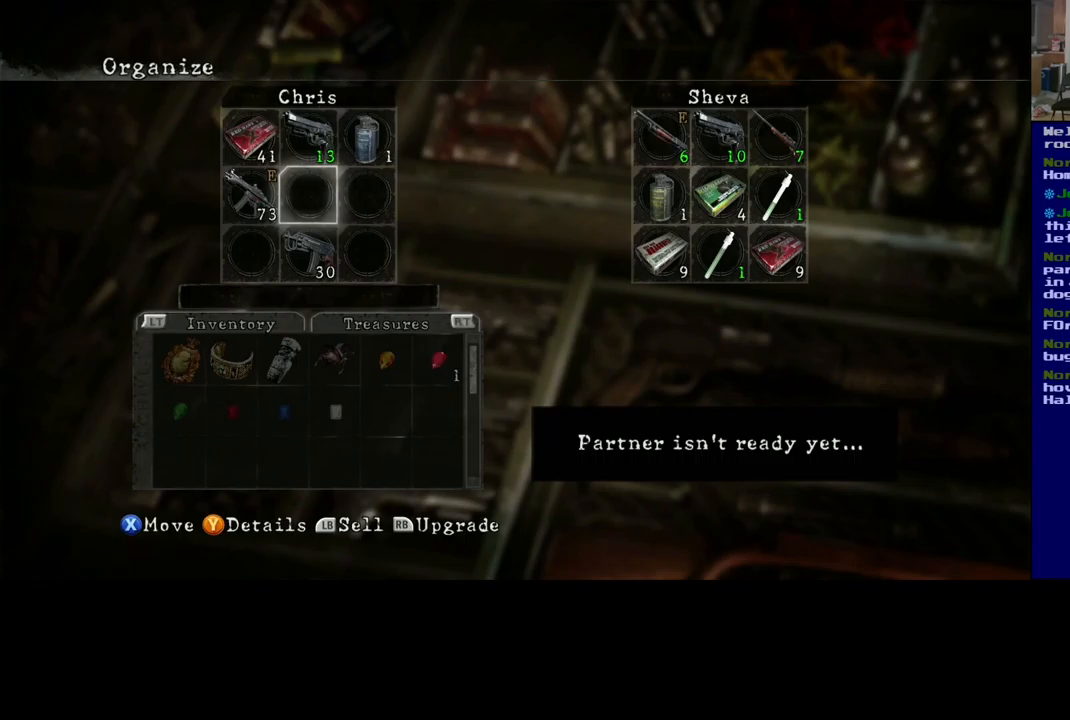
{"buttons": [], "left_stick": "center", "right_stick": "center", "events": []}
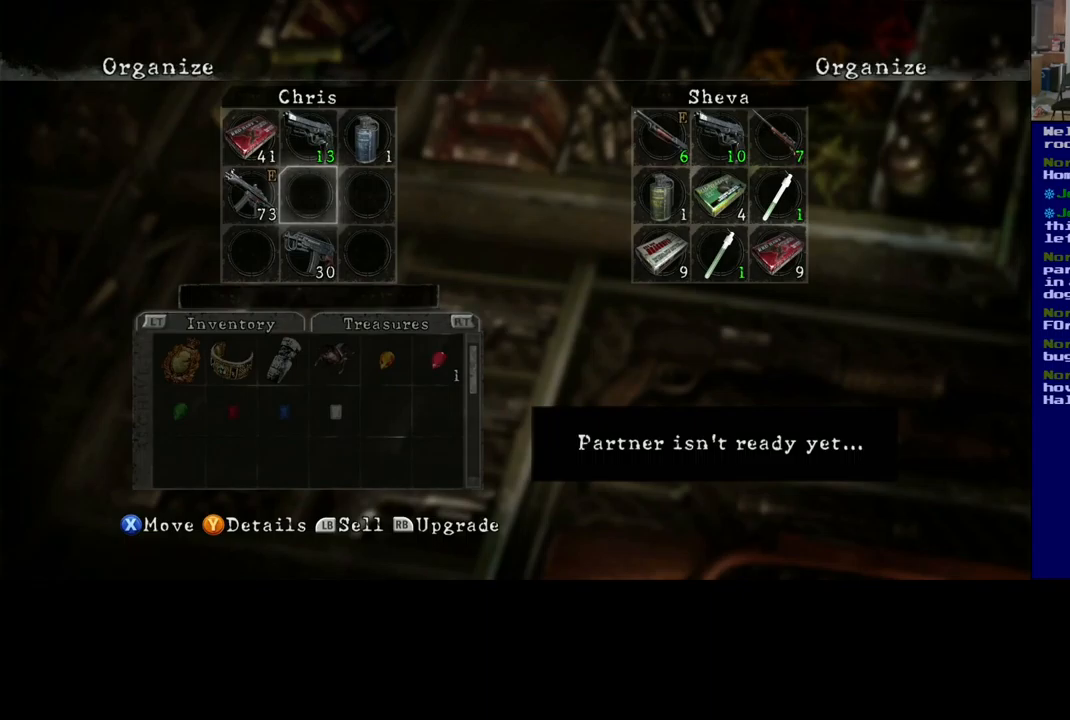
{"buttons": [], "left_stick": "center", "right_stick": "center", "events": []}
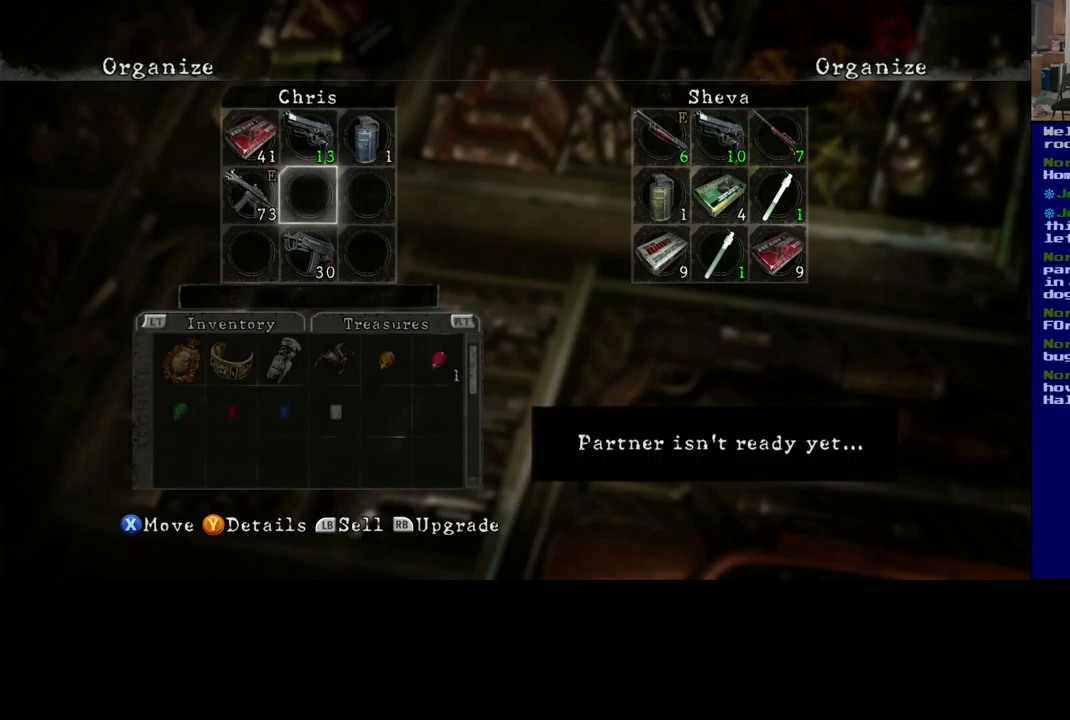
{"buttons": [], "left_stick": "center", "right_stick": "center", "events": []}
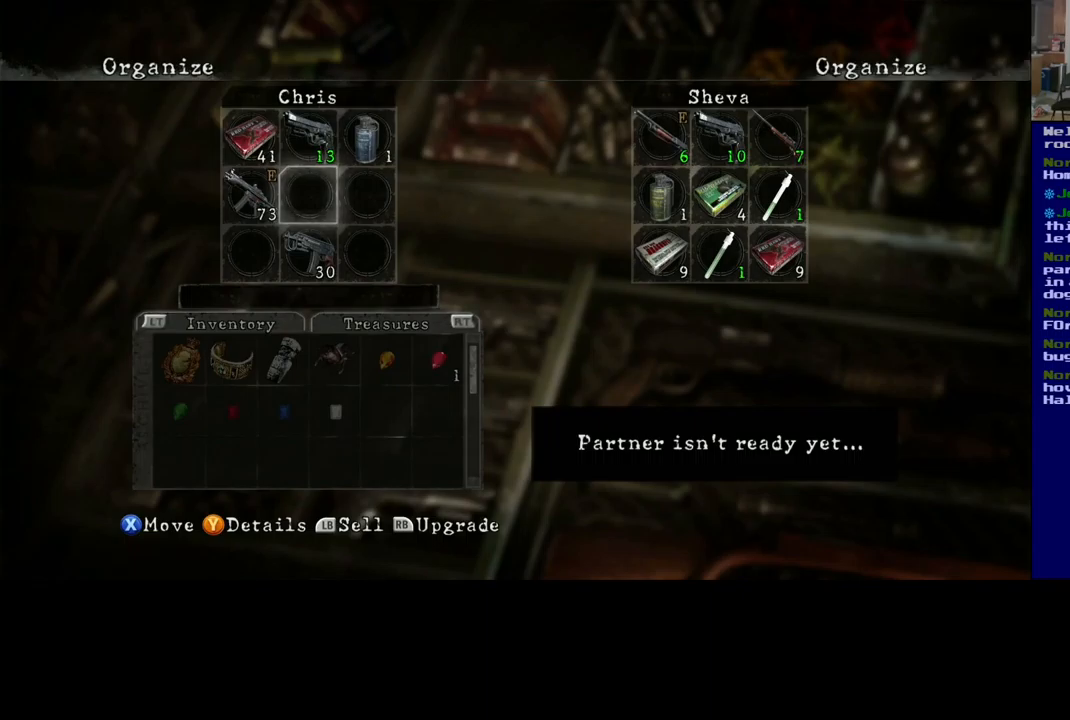
{"buttons": [], "left_stick": "center", "right_stick": "center", "events": []}
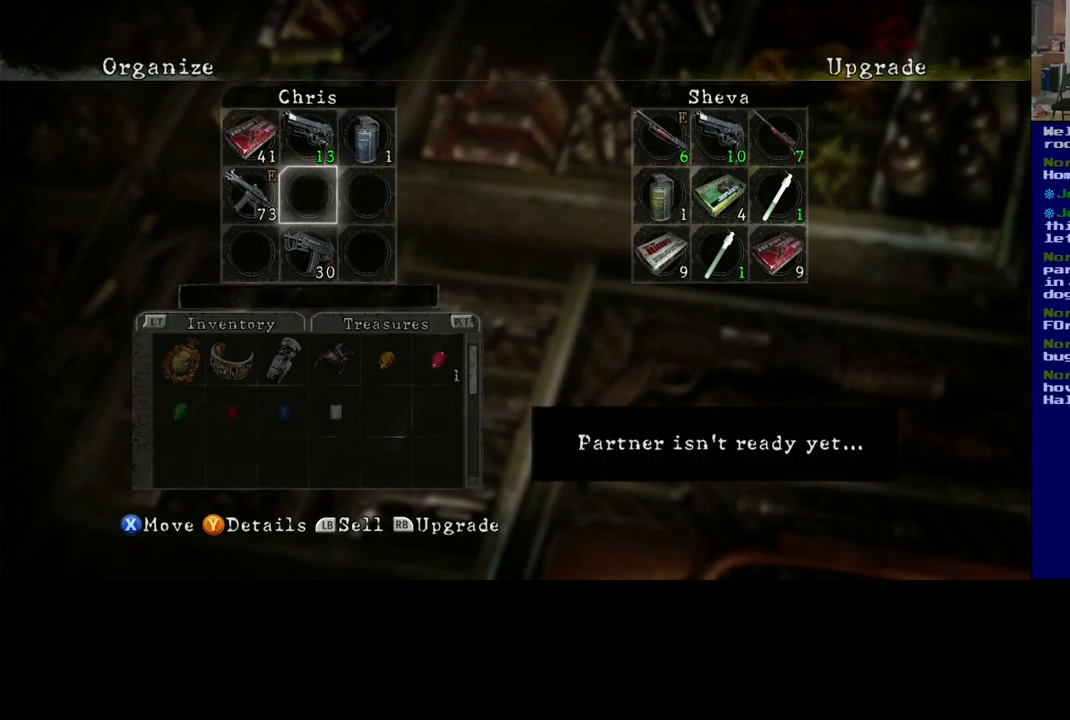
{"buttons": [], "left_stick": "center", "right_stick": "center", "events": []}
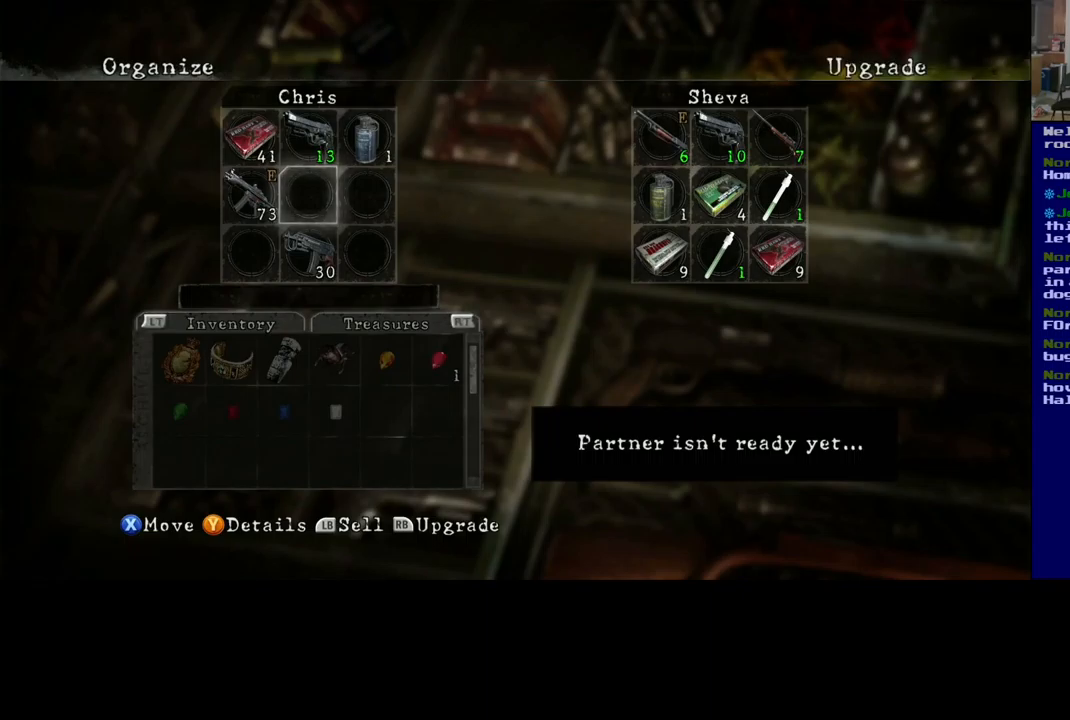
{"buttons": [], "left_stick": "center", "right_stick": "center", "events": [[167, "B", "down"], [233, "B", "up"]]}
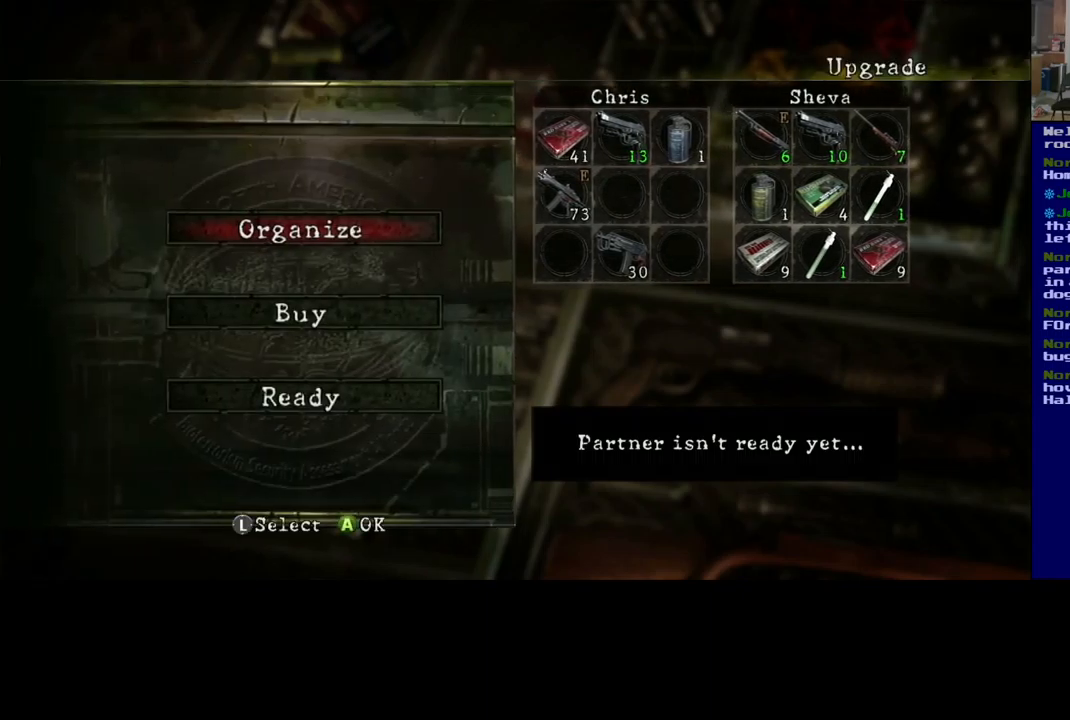
{"buttons": [], "left_stick": "center", "right_stick": "center", "events": []}
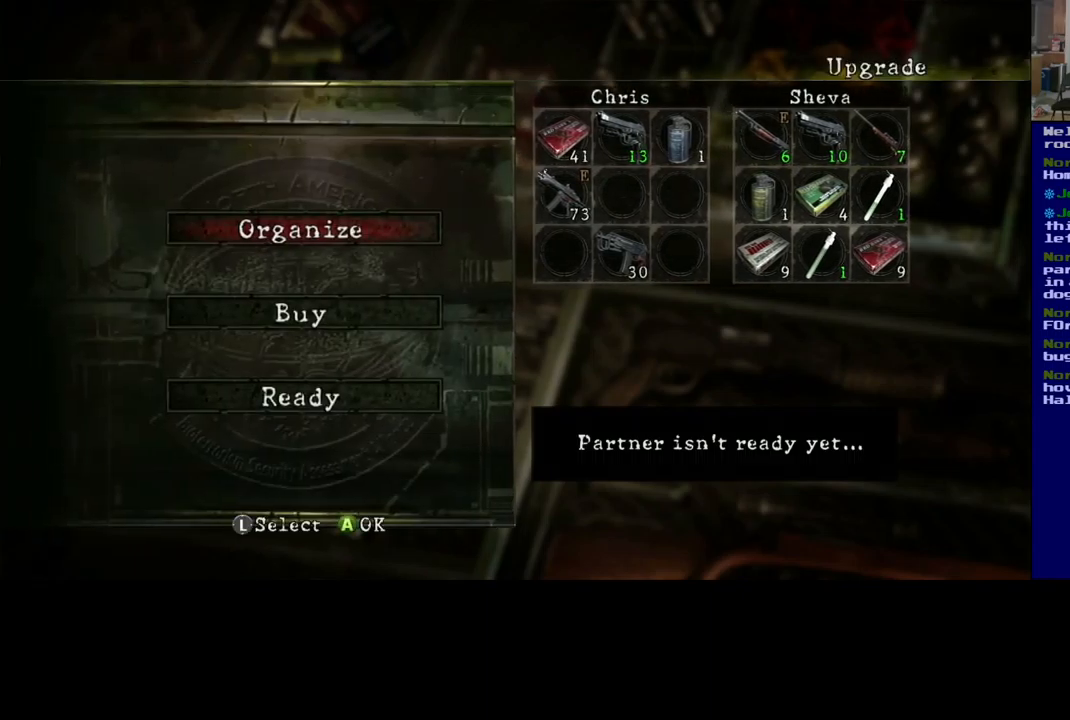
{"buttons": [], "left_stick": "center", "right_stick": "center", "events": [[83, "left_stick", "down"], [233, "left_stick", "center"], [350, "left_stick", "down"], [483, "left_stick", "center"]]}
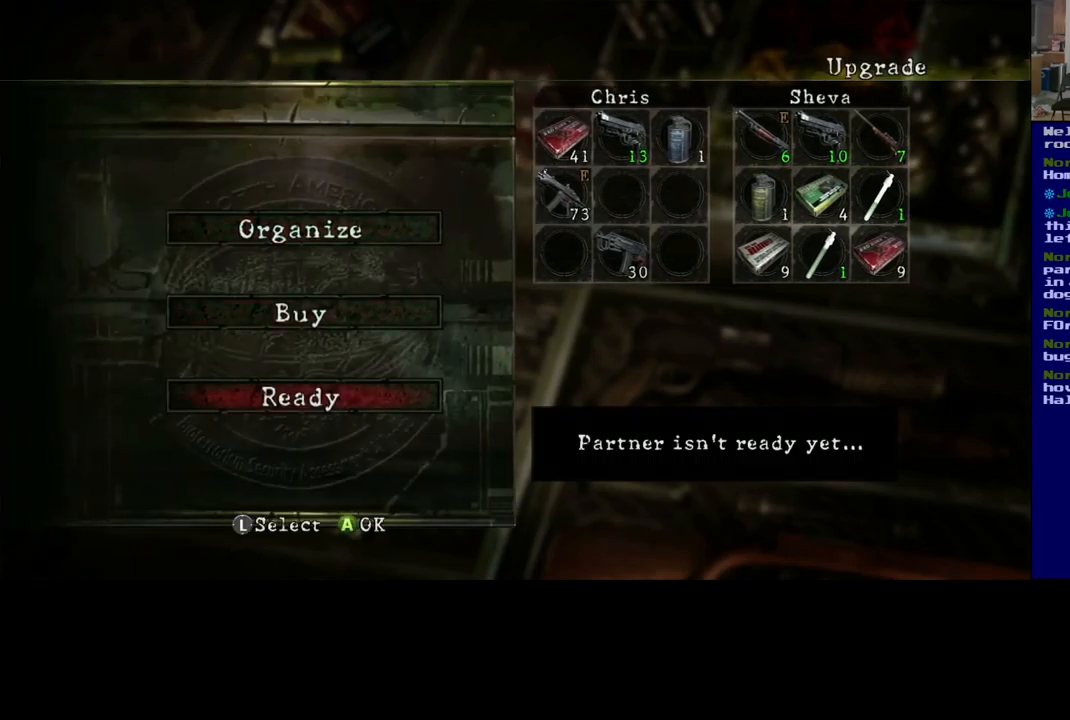
{"buttons": [], "left_stick": "center", "right_stick": "center", "events": [[133, "A", "down"], [233, "A", "up"]]}
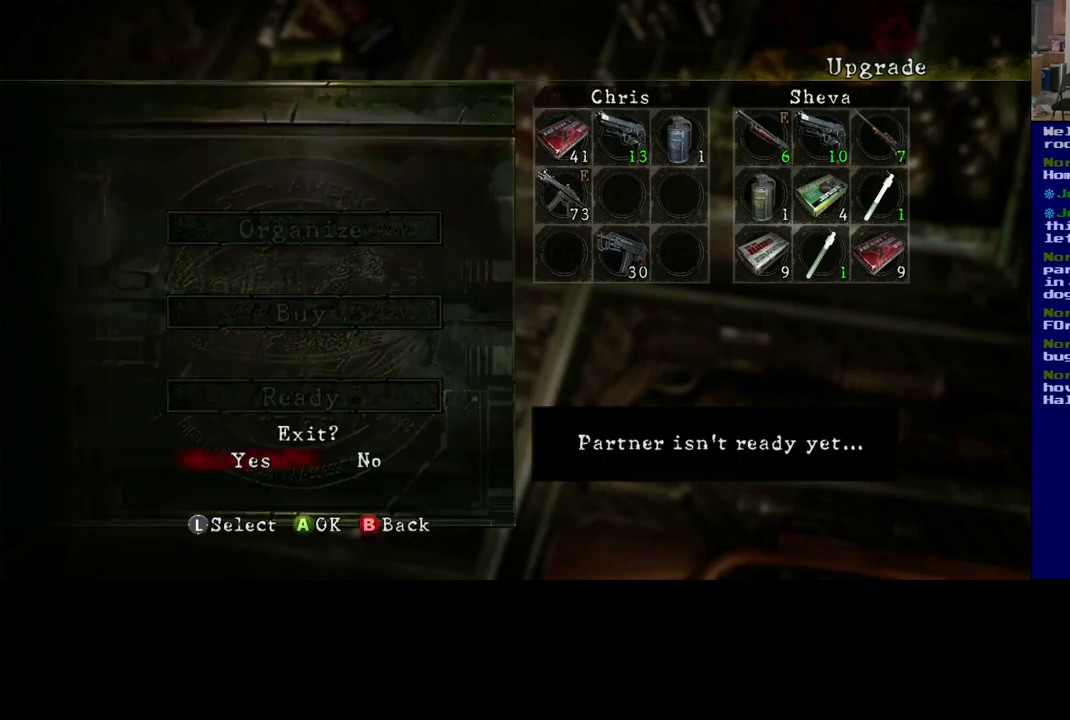
{"buttons": [], "left_stick": "center", "right_stick": "center", "events": []}
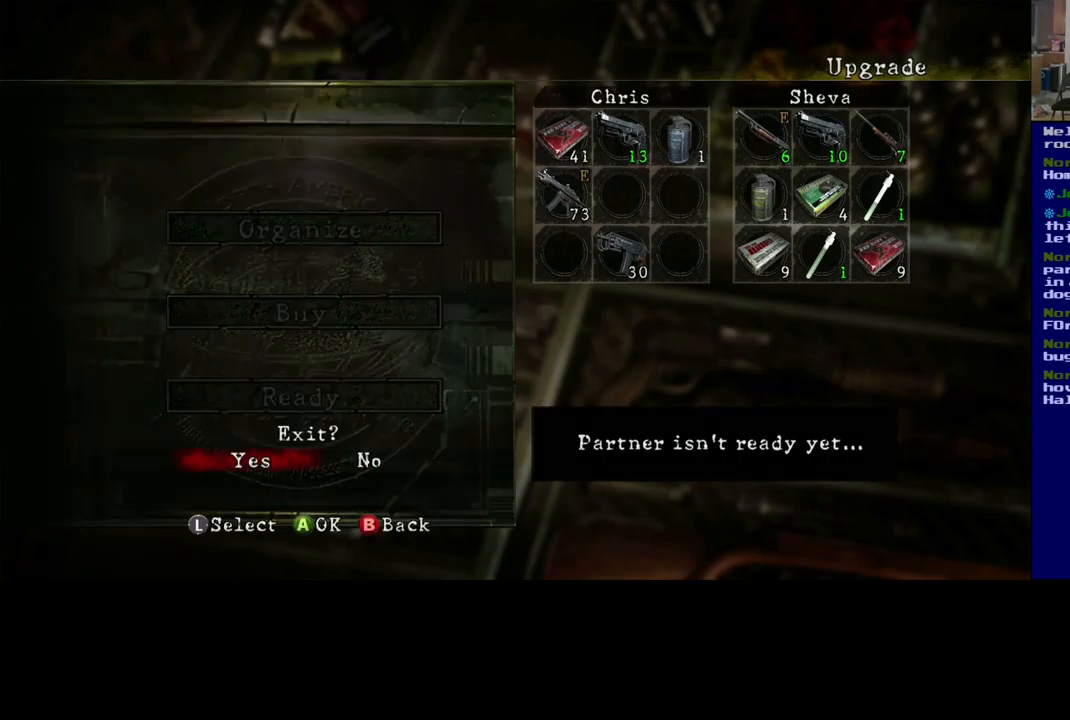
{"buttons": ["A"], "left_stick": "center", "right_stick": "center", "events": [[400, "A", "down"]]}
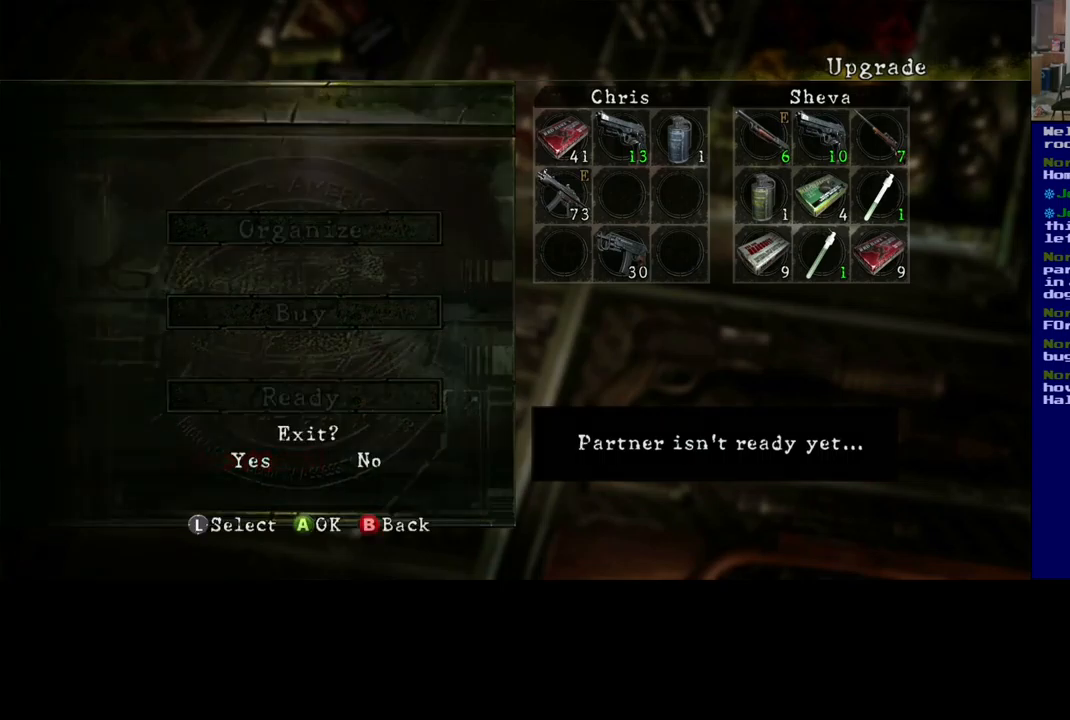
{"buttons": [], "left_stick": "center", "right_stick": "center", "events": [[17, "A", "up"]]}
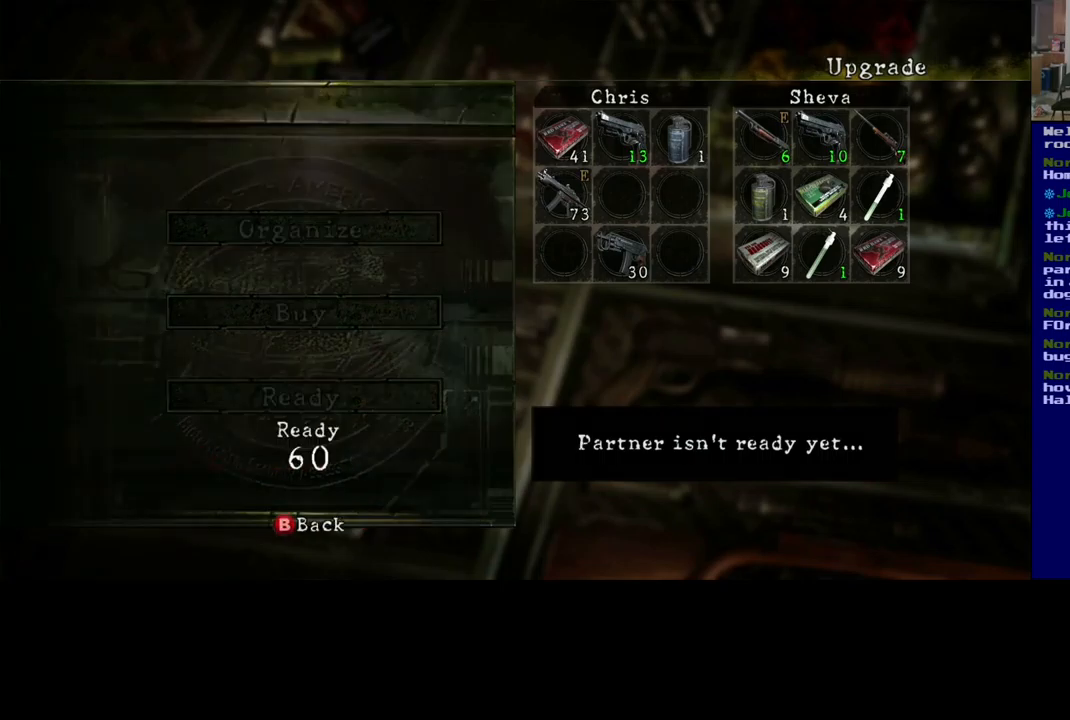
{"buttons": [], "left_stick": "center", "right_stick": "center", "events": []}
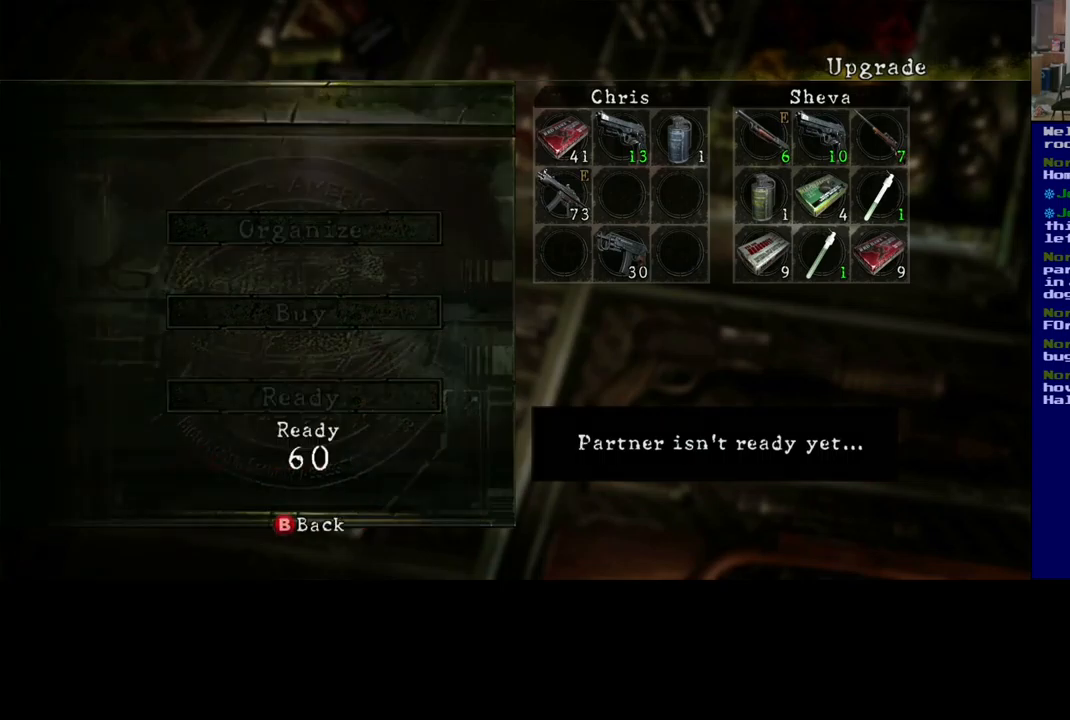
{"buttons": [], "left_stick": "center", "right_stick": "center", "events": []}
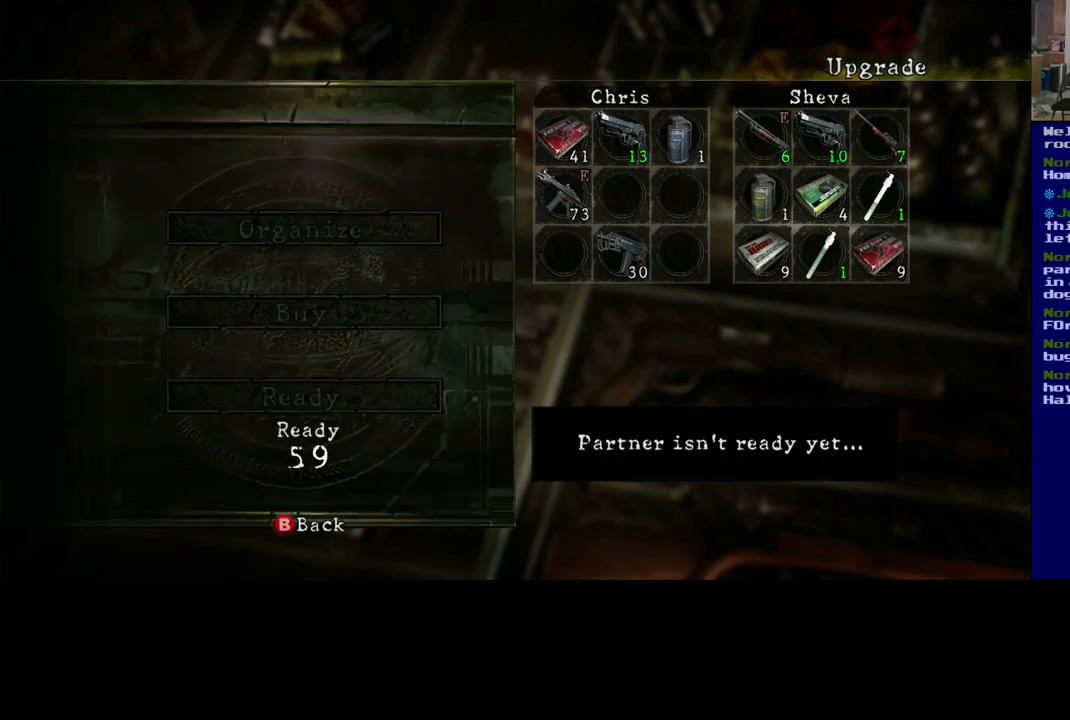
{"buttons": [], "left_stick": "center", "right_stick": "center", "events": []}
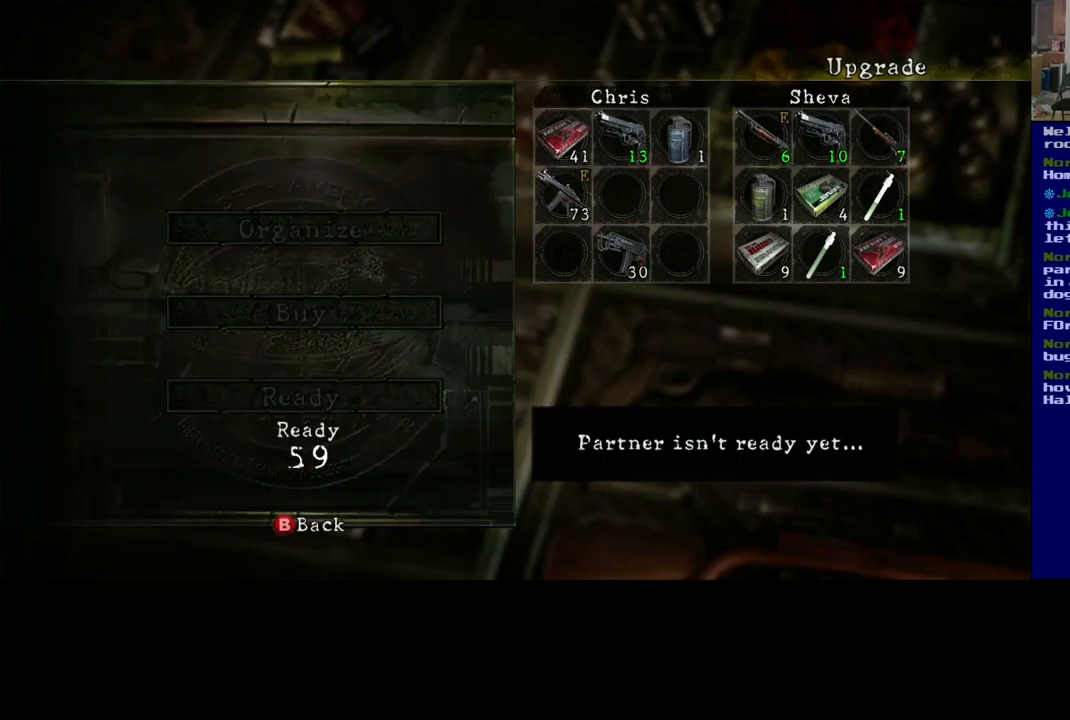
{"buttons": [], "left_stick": "center", "right_stick": "center", "events": []}
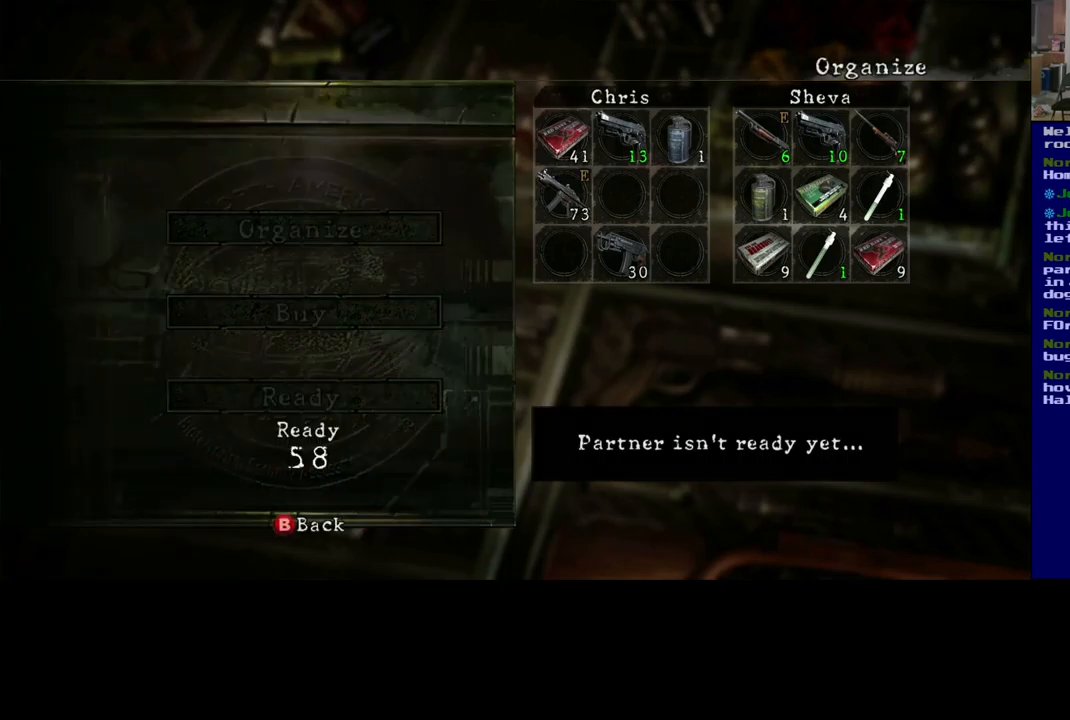
{"buttons": [], "left_stick": "center", "right_stick": "center", "events": [[117, "L2", "down"], [300, "L2", "up"]]}